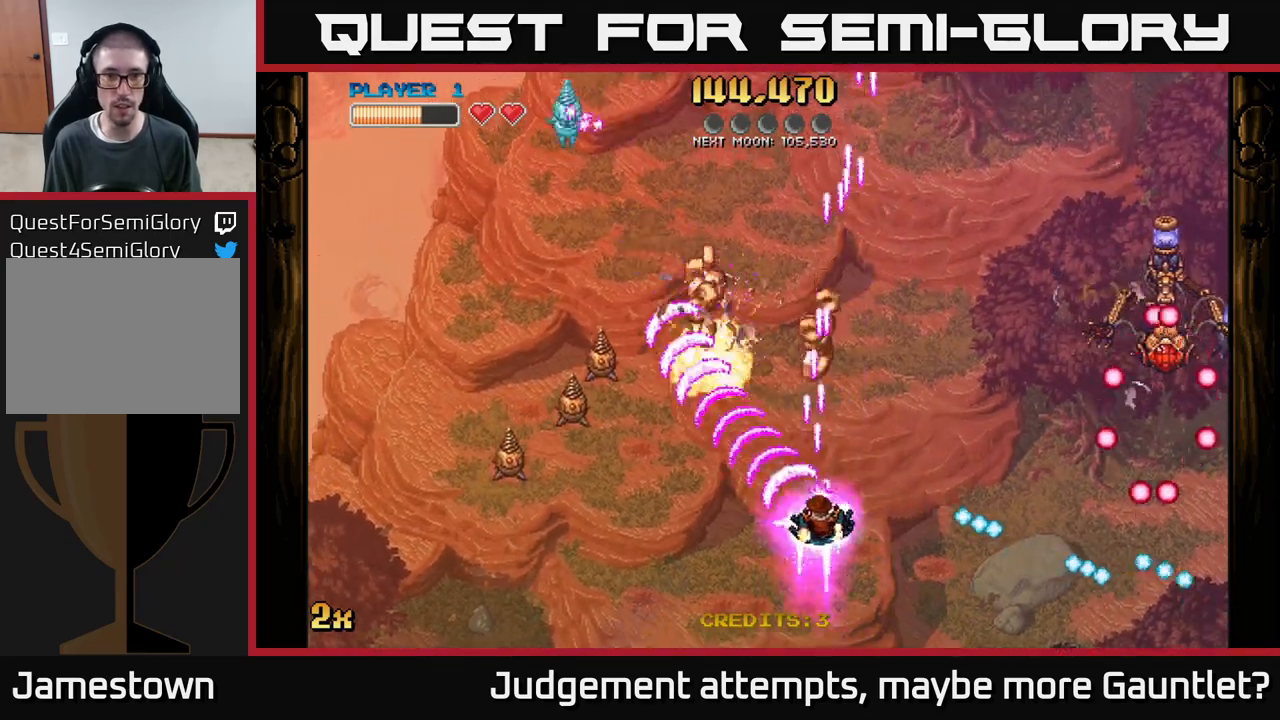
Gameplay with a controller (Xbox layout); each line is a JSON object with the inputs held at the frame after it. "events" lists button and stick changes between this image and that frame as [ms after this image, input, new state], when the widget could be followed in between. Not read: right_stick.
{"buttons": [], "left_stick": "down-left", "events": [[17, "X", "down"], [67, "left_stick", "up-right"], [167, "X", "up"], [350, "A", "up"], [383, "left_stick", "down-left"]]}
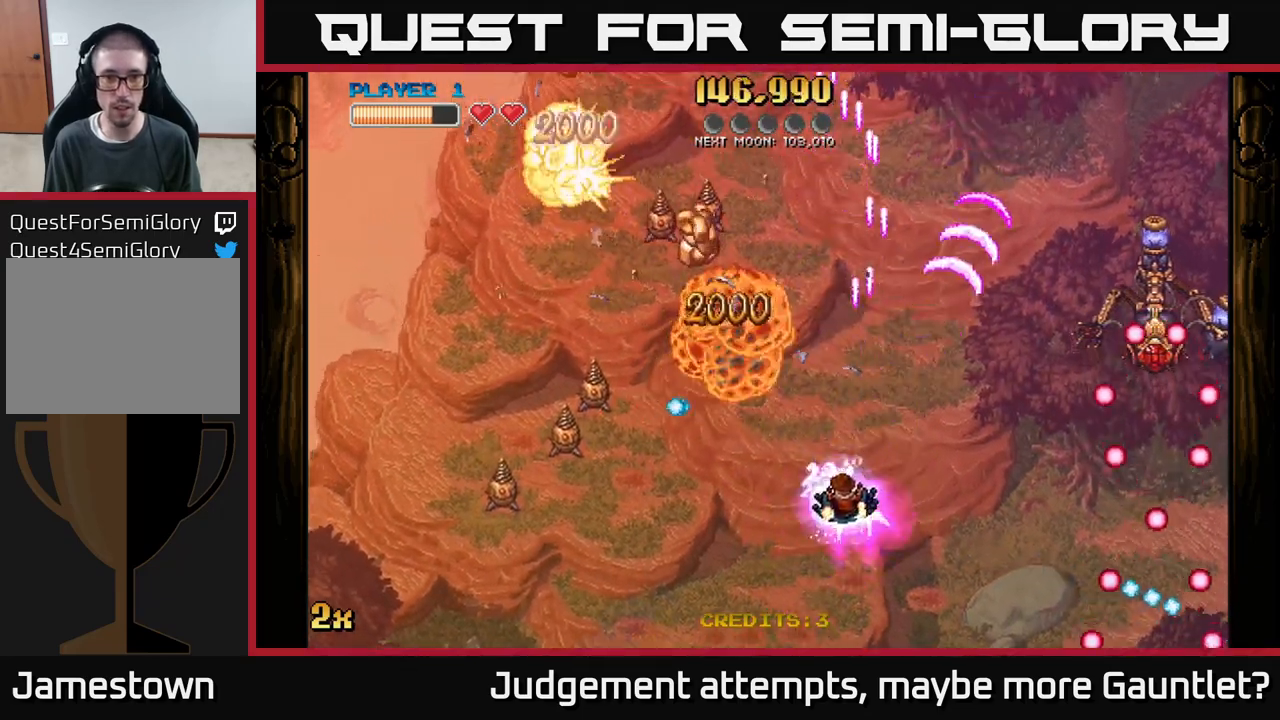
{"buttons": [], "left_stick": "center", "events": [[483, "left_stick", "center"]]}
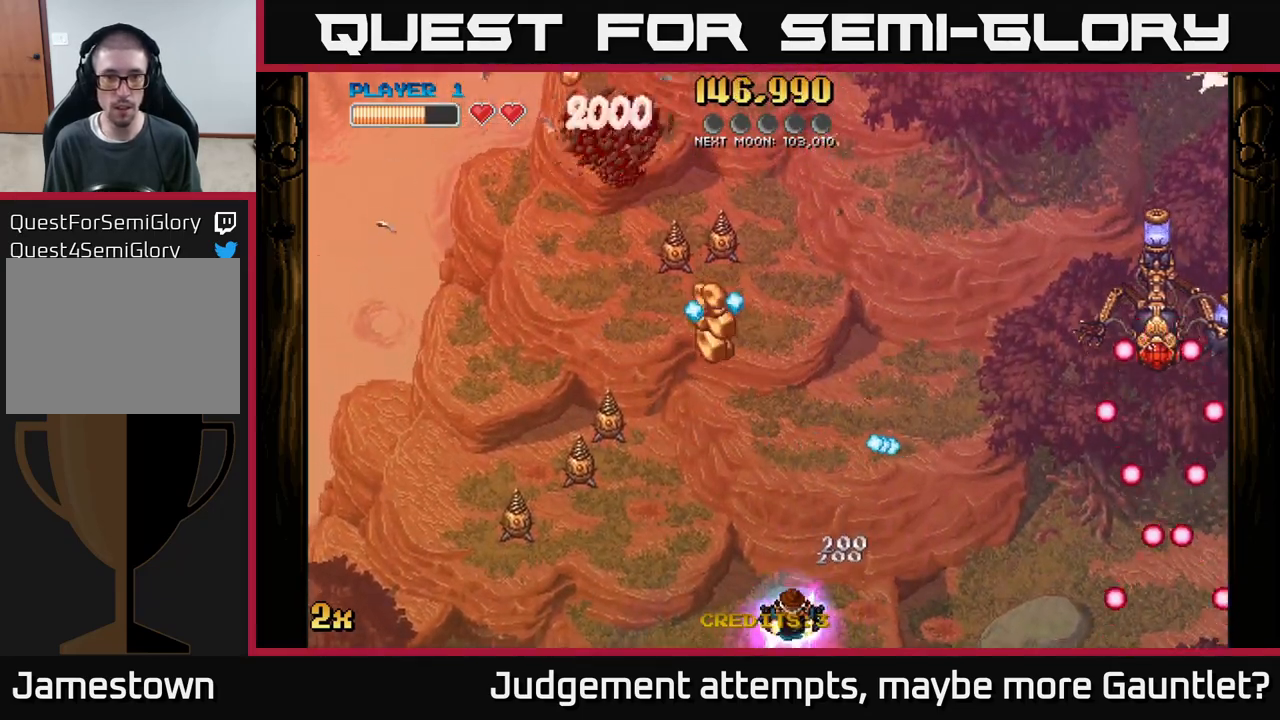
{"buttons": ["A"], "left_stick": "down-left", "events": [[167, "left_stick", "up"], [200, "A", "down"], [217, "X", "down"], [367, "X", "up"], [400, "left_stick", "down-left"]]}
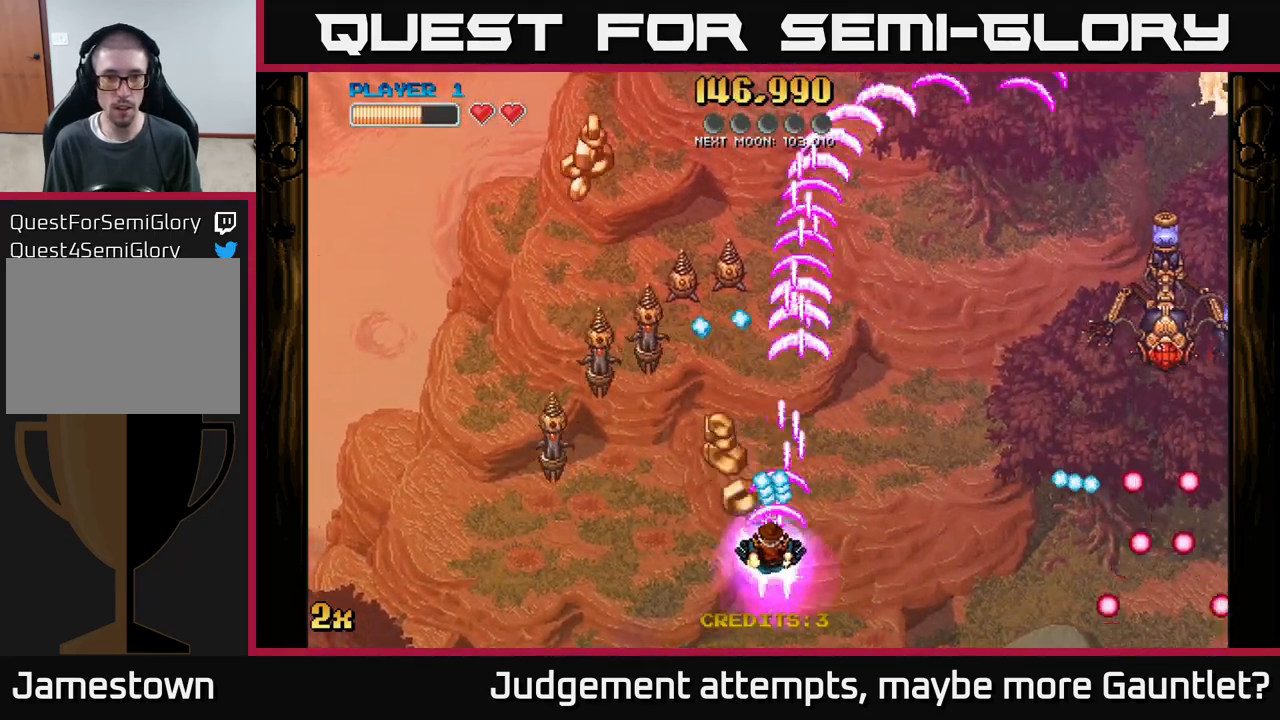
{"buttons": ["A"], "left_stick": "left", "events": [[150, "left_stick", "up-left"], [250, "left_stick", "up-right"], [333, "left_stick", "left"]]}
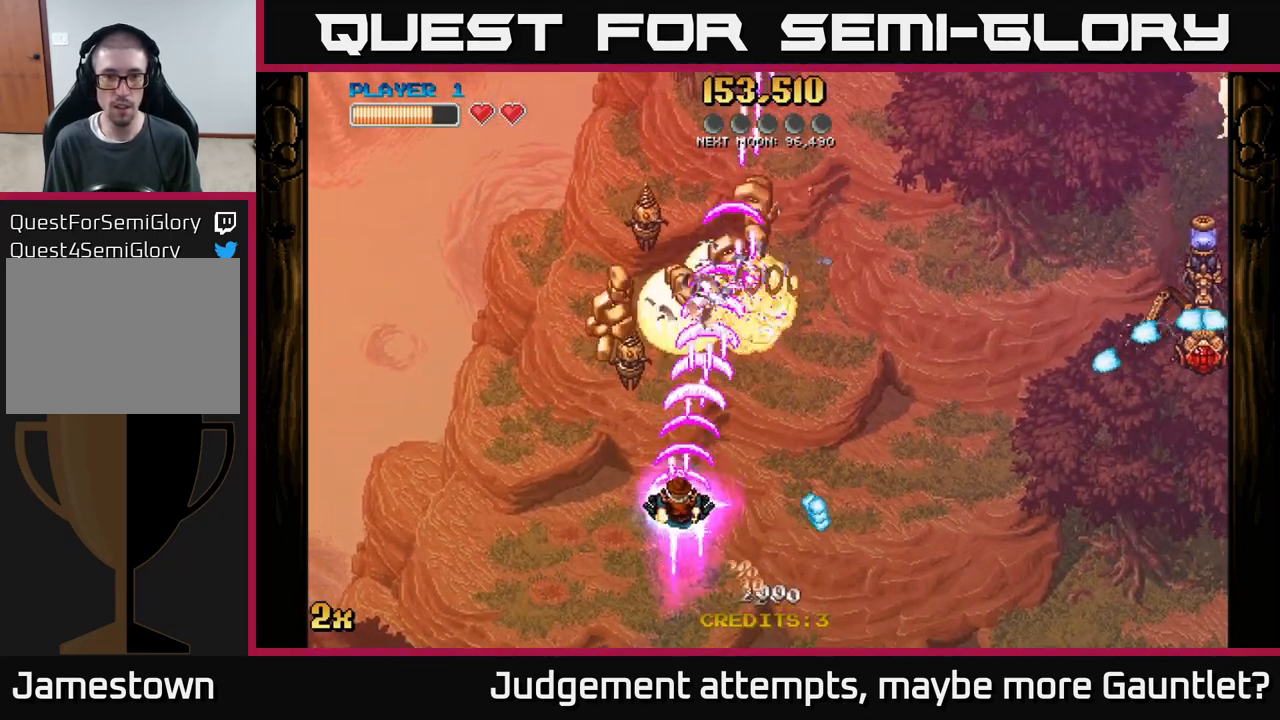
{"buttons": ["A"], "left_stick": "up-right", "events": [[33, "left_stick", "up"], [150, "left_stick", "up-left"], [300, "left_stick", "up"], [433, "left_stick", "up-right"]]}
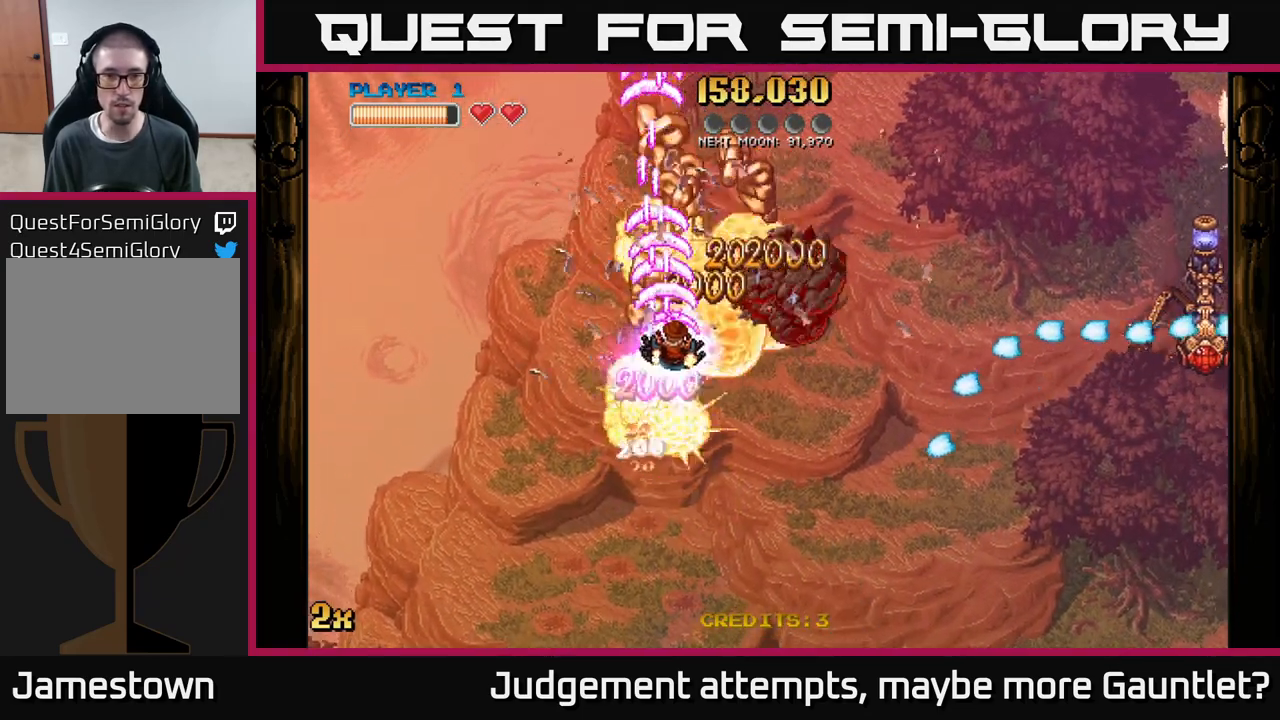
{"buttons": ["A"], "left_stick": "up-left", "events": [[167, "left_stick", "right"], [183, "X", "down"], [300, "X", "up"], [350, "left_stick", "up-left"]]}
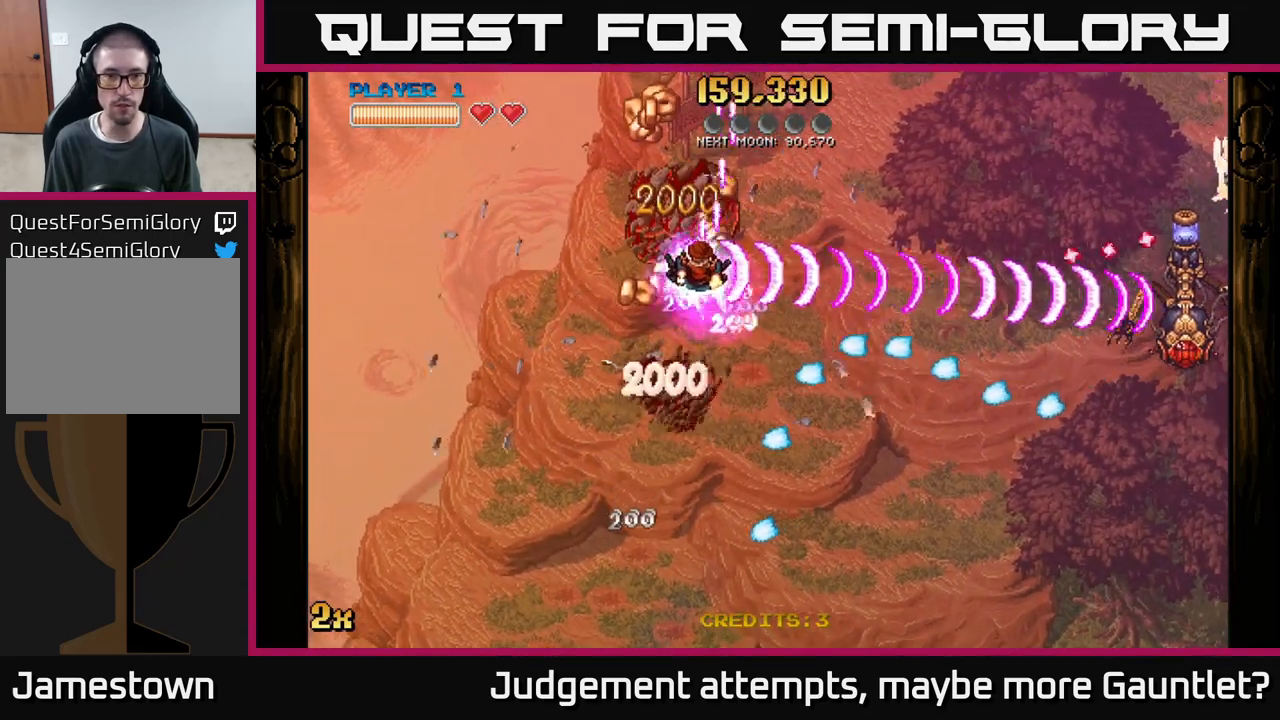
{"buttons": [], "left_stick": "down", "events": [[167, "left_stick", "up"], [383, "left_stick", "down"], [417, "A", "up"]]}
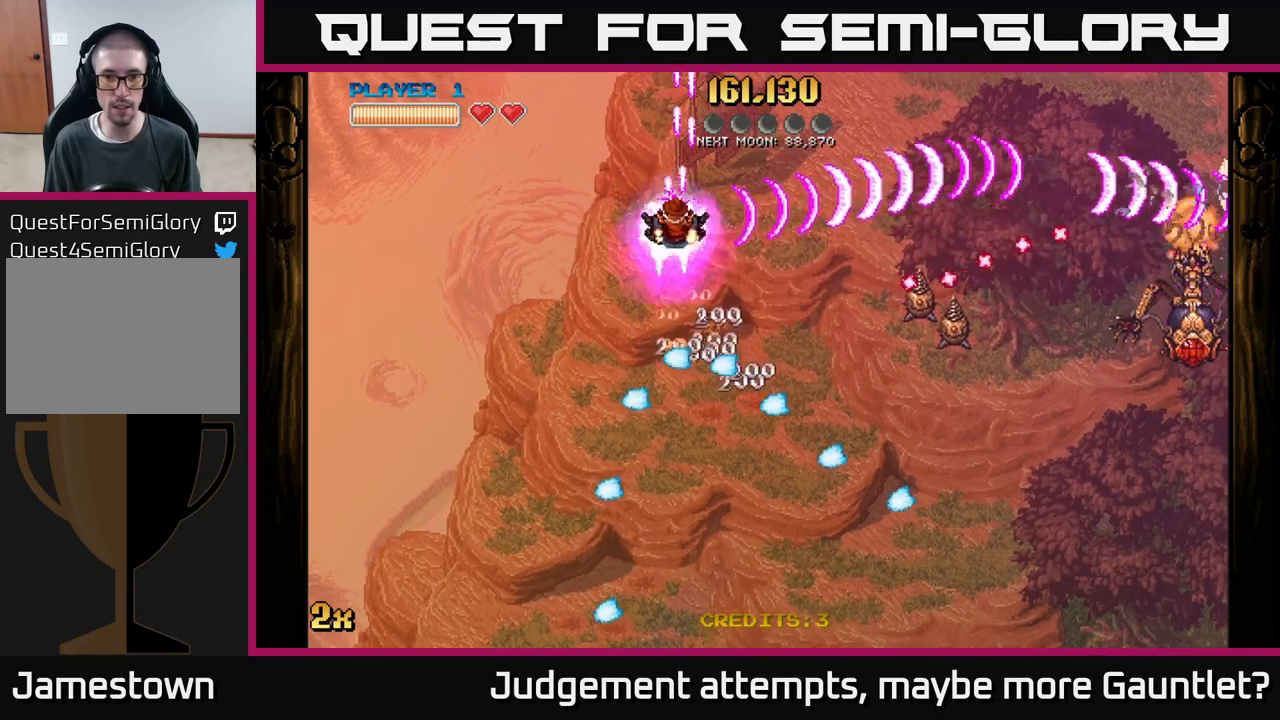
{"buttons": [], "left_stick": "down", "events": [[50, "left_stick", "left"], [100, "left_stick", "up"], [167, "left_stick", "down"]]}
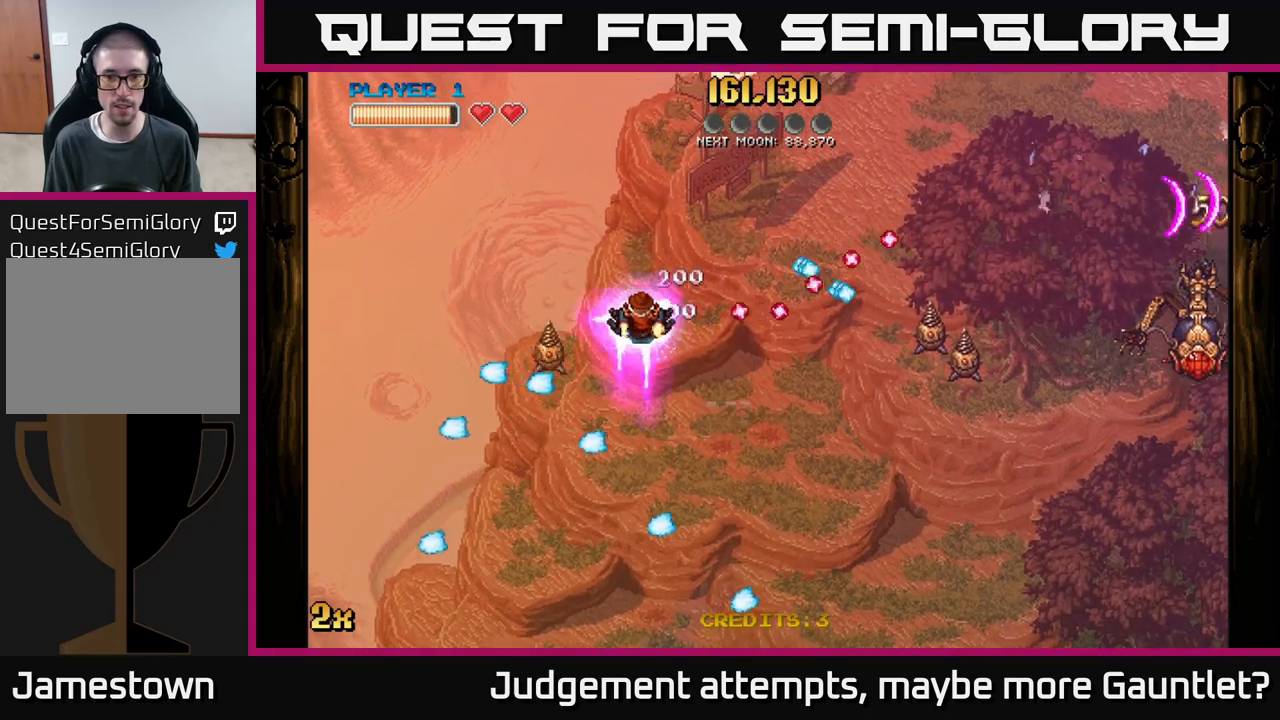
{"buttons": ["A", "X"], "left_stick": "up-right", "events": [[417, "A", "down"], [417, "left_stick", "up-right"], [450, "X", "down"]]}
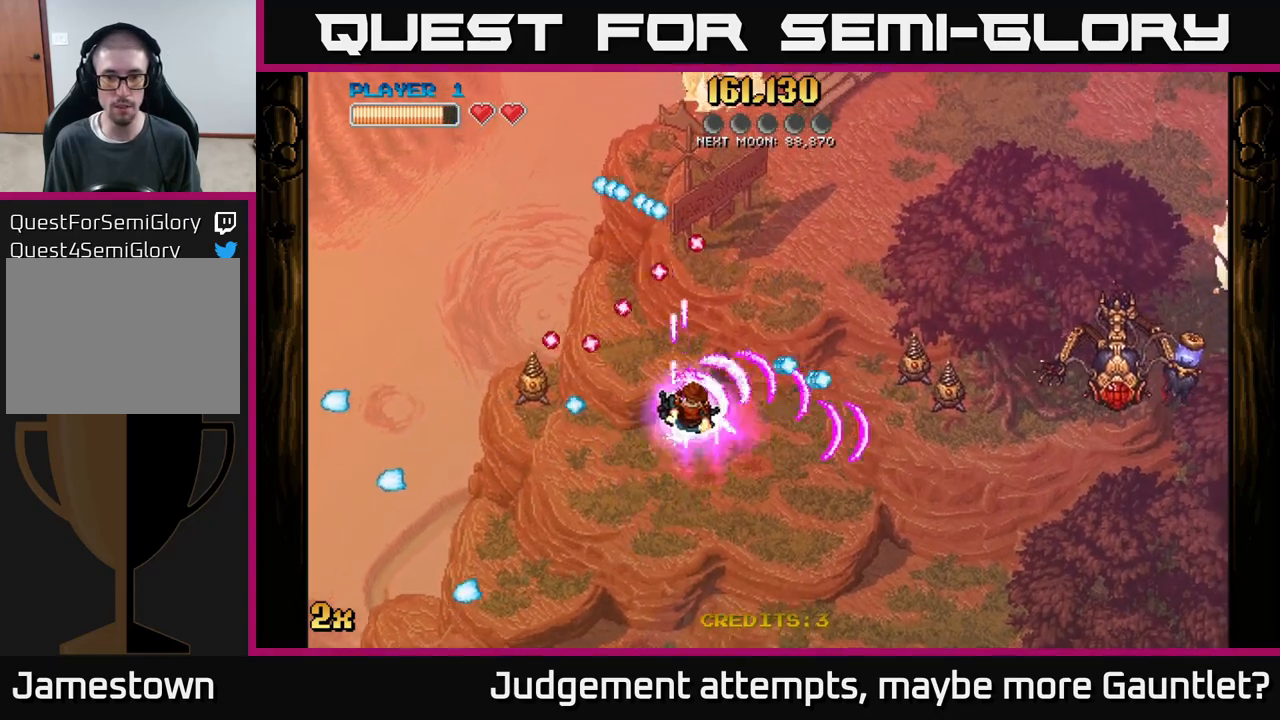
{"buttons": ["A"], "left_stick": "down-right", "events": [[33, "left_stick", "down-right"], [50, "X", "up"]]}
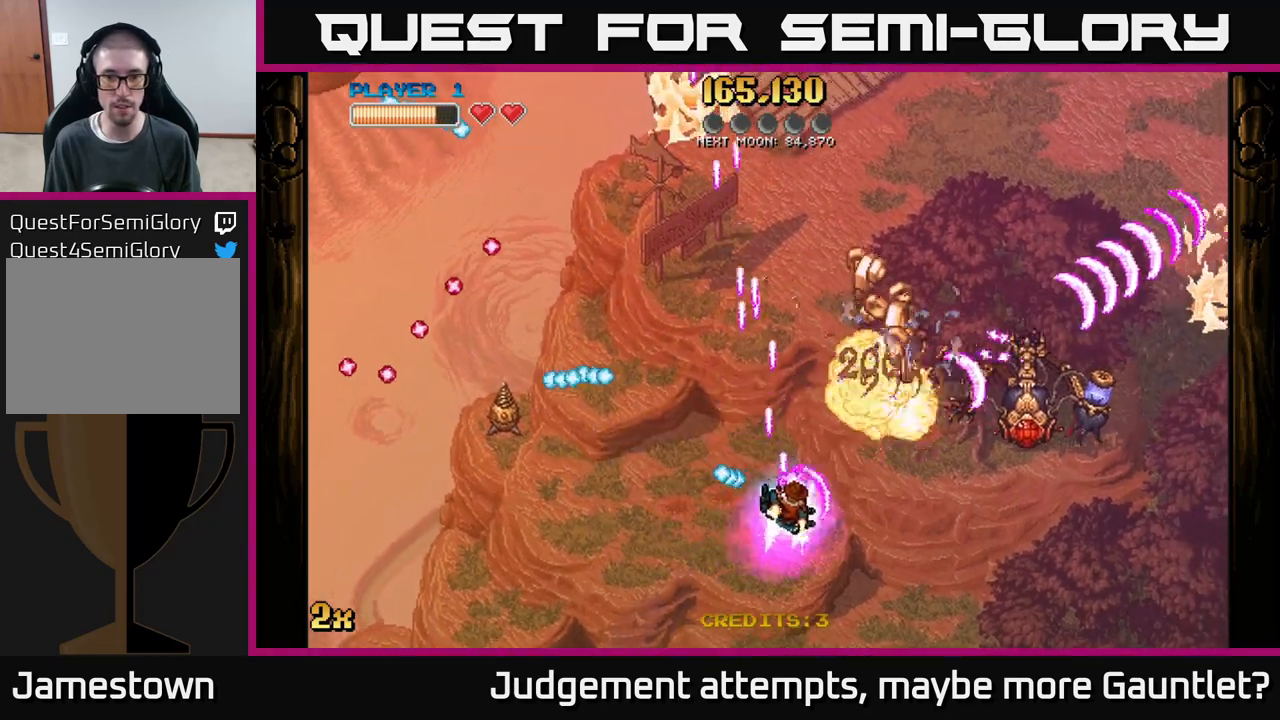
{"buttons": ["A"], "left_stick": "down-right", "events": []}
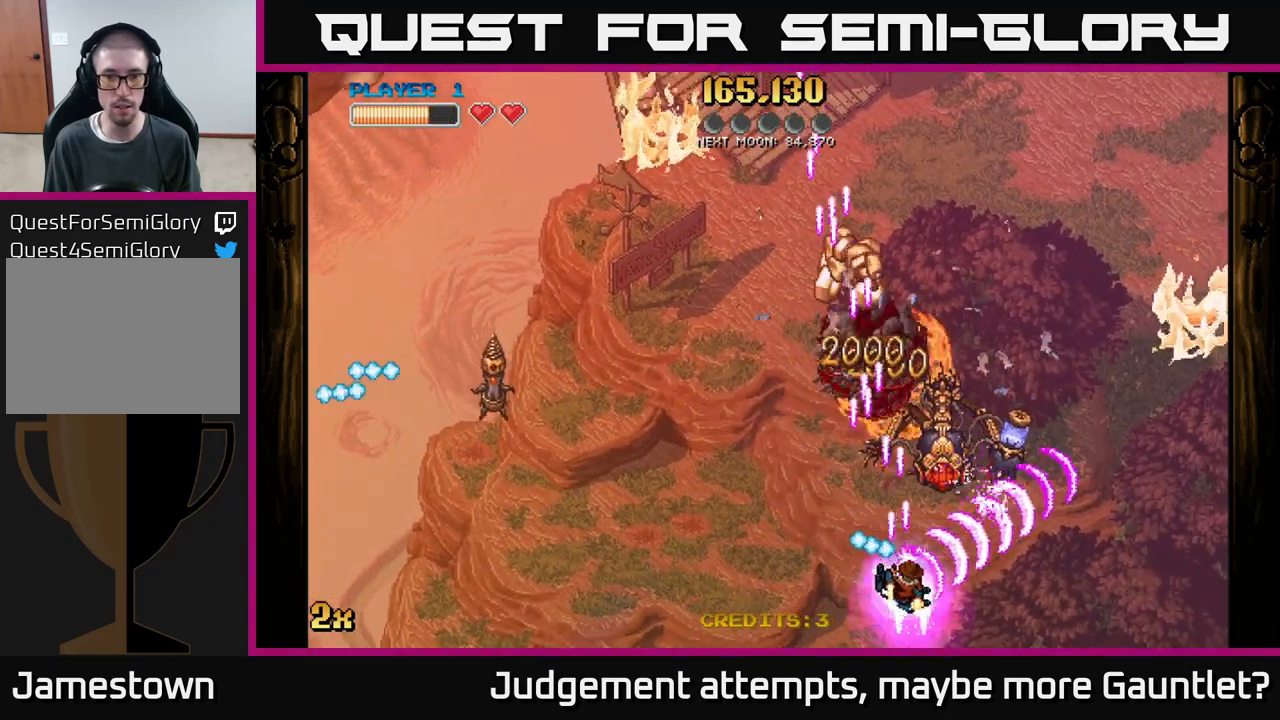
{"buttons": ["A", "X"], "left_stick": "up-left", "events": [[33, "left_stick", "right"], [233, "left_stick", "down"], [450, "left_stick", "up-left"], [500, "X", "down"]]}
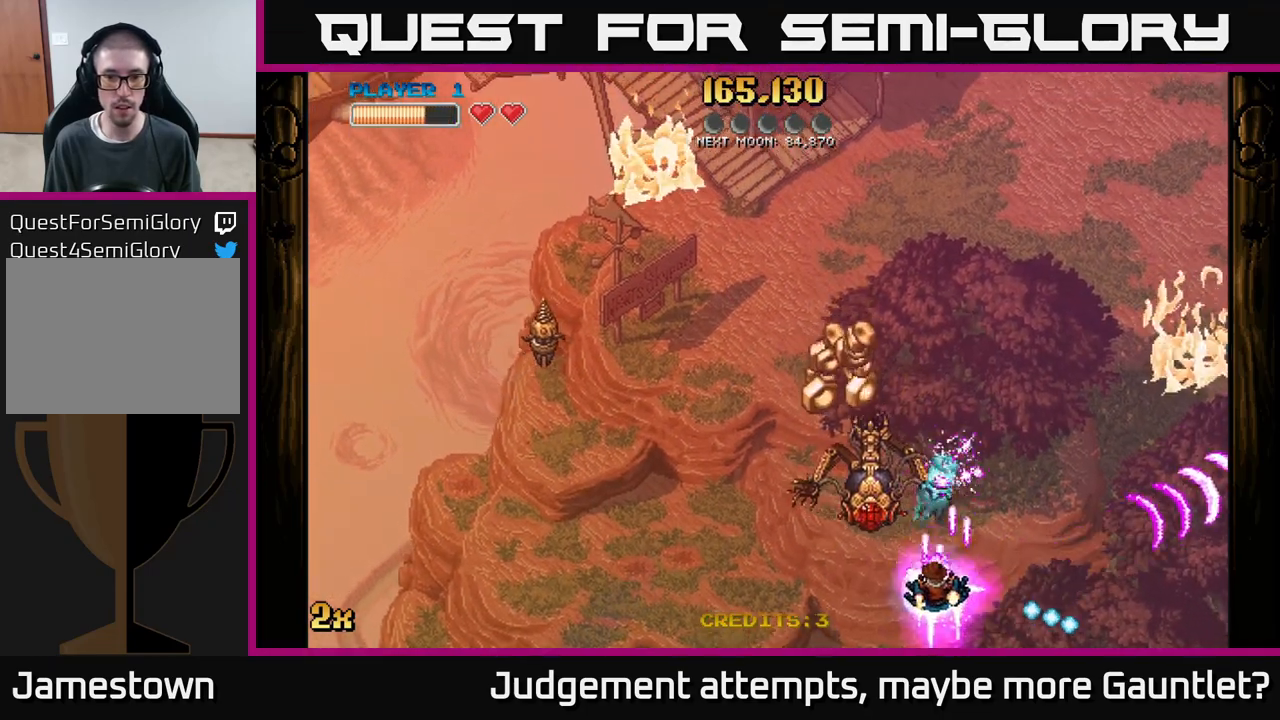
{"buttons": ["A"], "left_stick": "up-left", "events": [[100, "X", "up"], [167, "left_stick", "down-left"], [483, "left_stick", "up-left"]]}
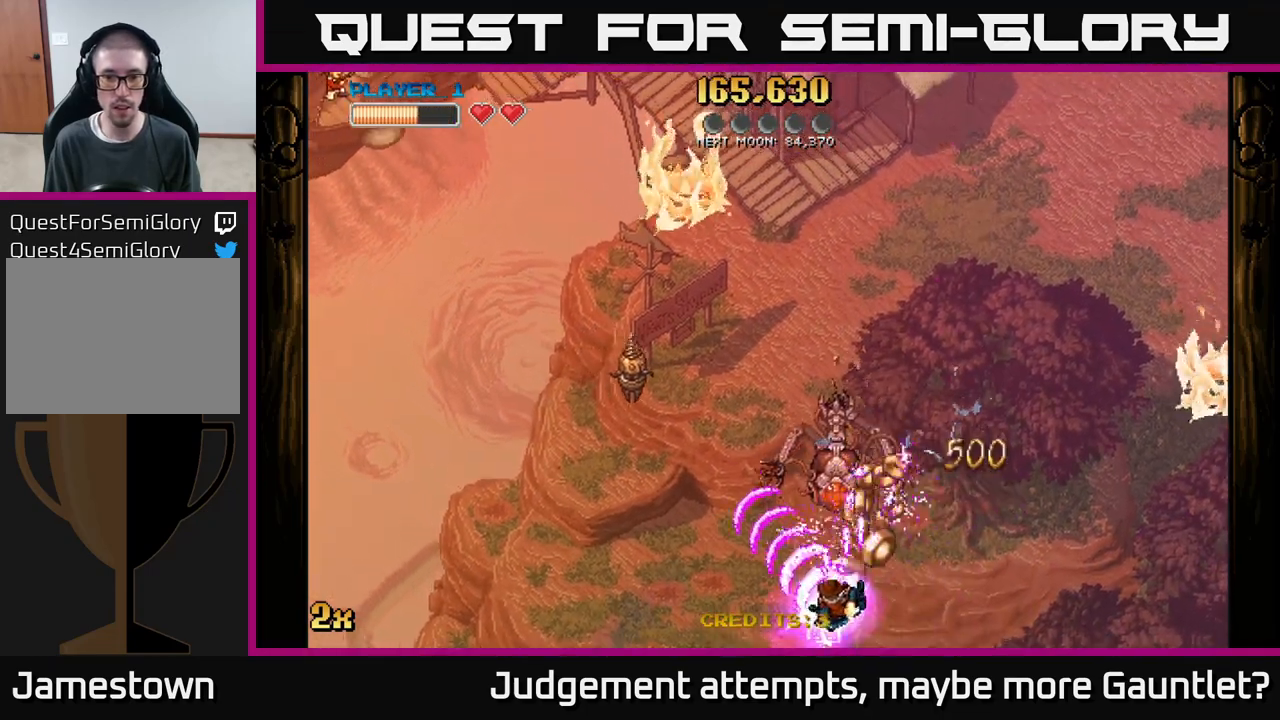
{"buttons": ["A", "X"], "left_stick": "up", "events": [[33, "left_stick", "center"], [183, "left_stick", "down-left"], [300, "left_stick", "right"], [367, "left_stick", "up"], [383, "X", "down"]]}
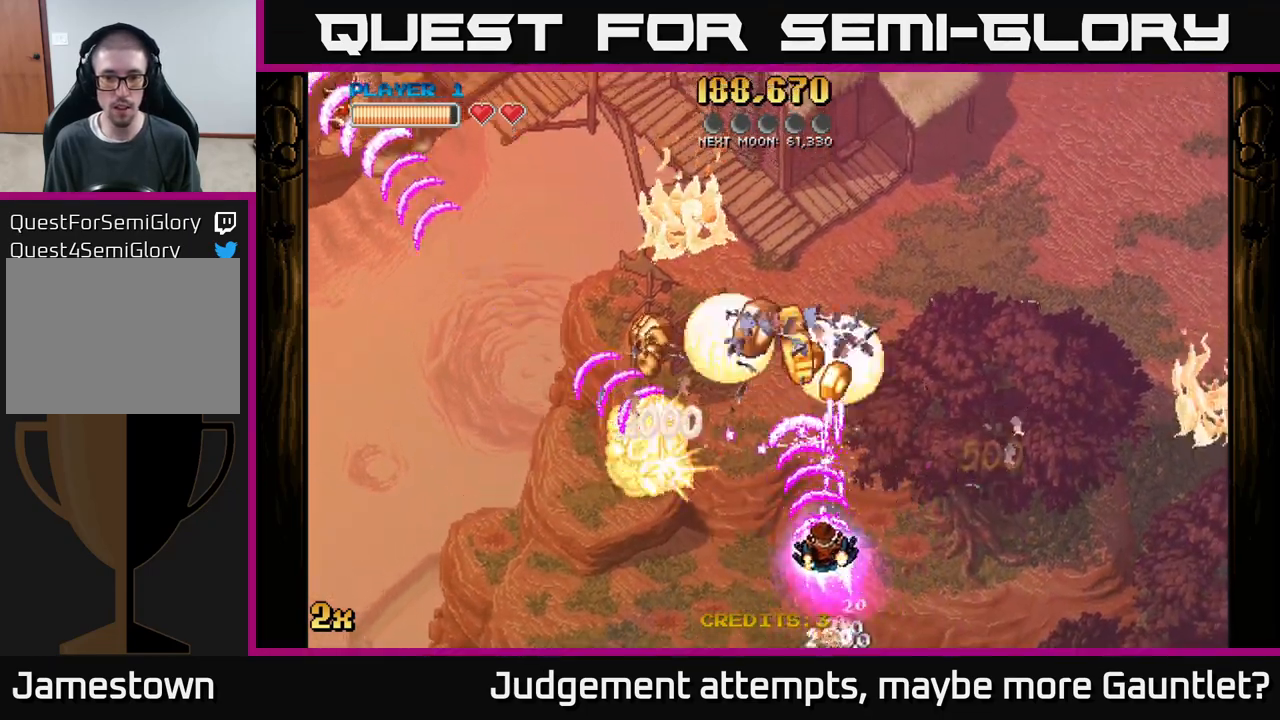
{"buttons": ["A"], "left_stick": "up-left", "events": [[17, "X", "up"], [133, "left_stick", "left"], [183, "left_stick", "up-left"]]}
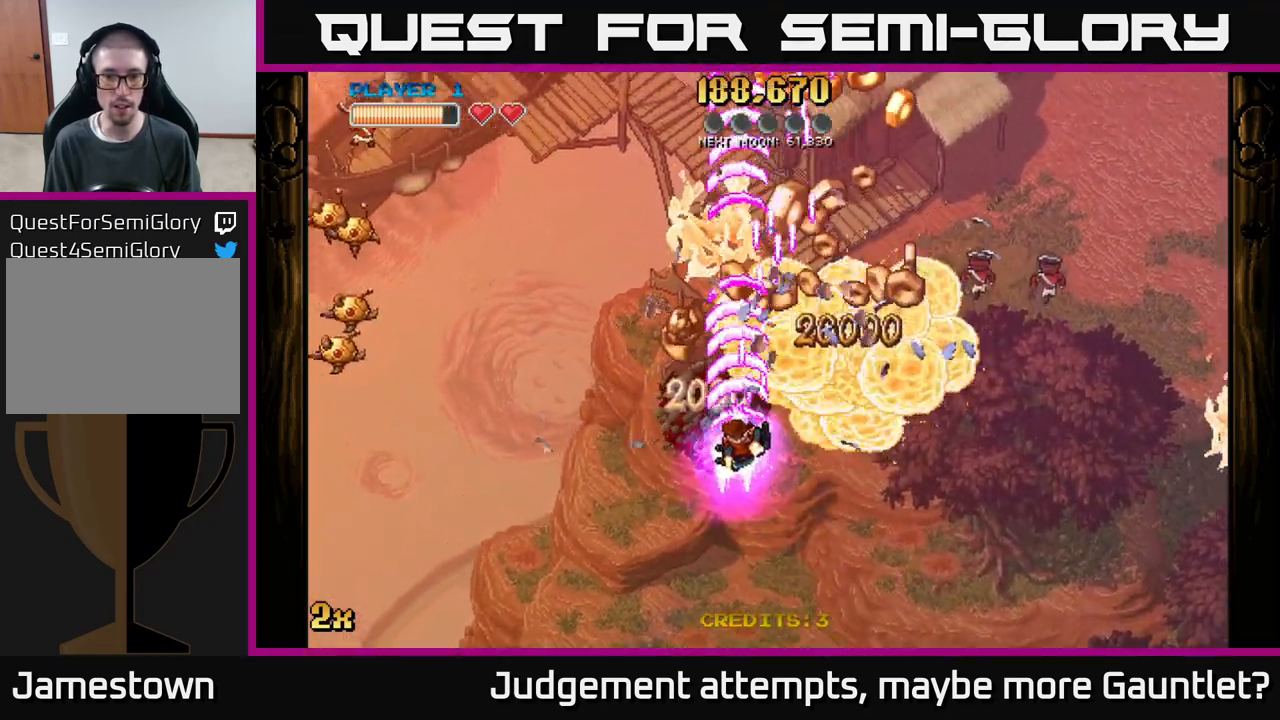
{"buttons": [], "left_stick": "right", "events": [[50, "A", "up"], [117, "left_stick", "up"], [233, "left_stick", "up-right"], [383, "left_stick", "right"]]}
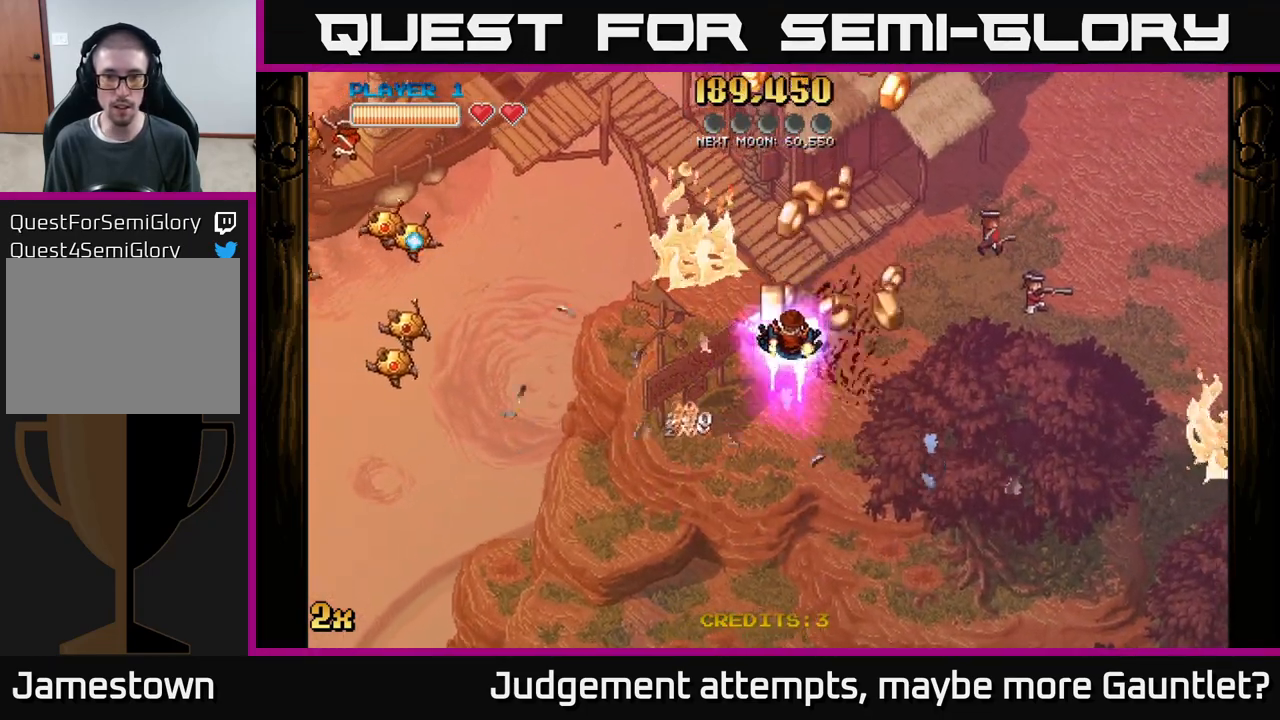
{"buttons": ["A"], "left_stick": "up-right", "events": [[83, "A", "down"], [117, "left_stick", "up-left"], [267, "left_stick", "up-right"]]}
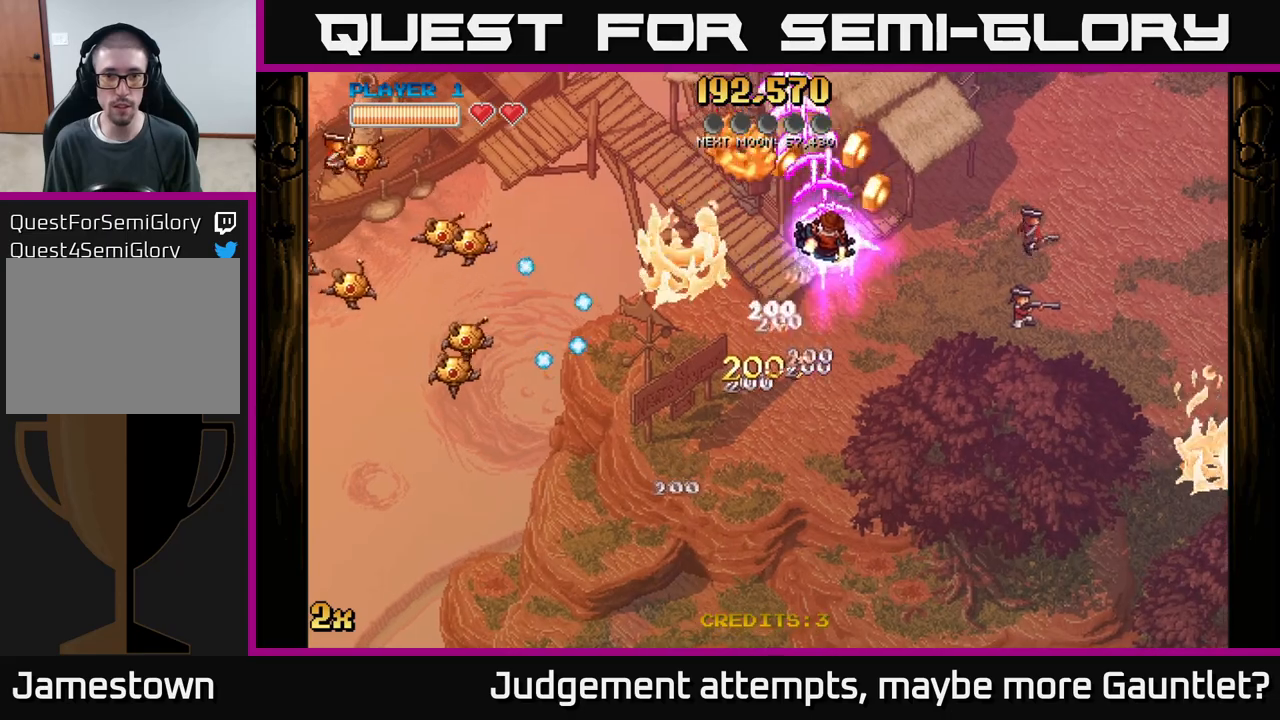
{"buttons": ["A"], "left_stick": "down", "events": [[33, "left_stick", "up-left"], [83, "X", "down"], [117, "left_stick", "left"], [200, "X", "up"], [233, "left_stick", "up-left"], [383, "left_stick", "down-left"], [433, "left_stick", "down"]]}
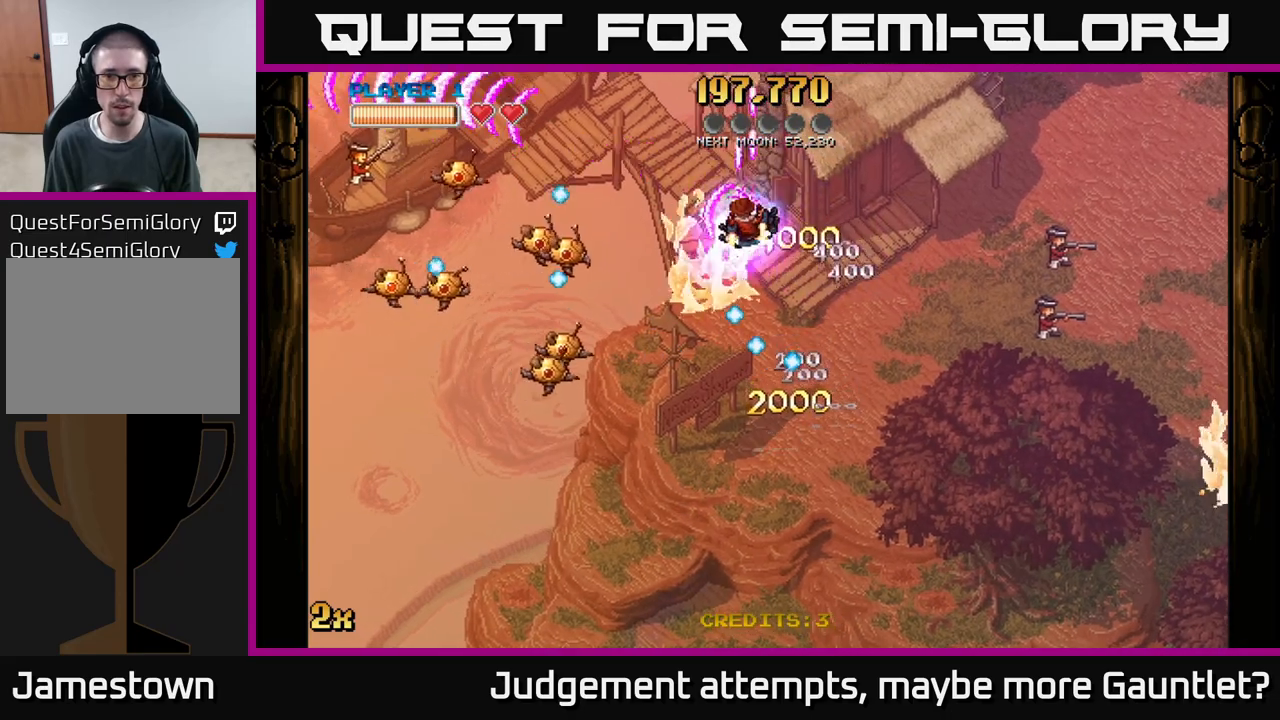
{"buttons": ["A"], "left_stick": "down-left", "events": [[133, "left_stick", "down-left"], [233, "left_stick", "down"], [467, "left_stick", "down-left"]]}
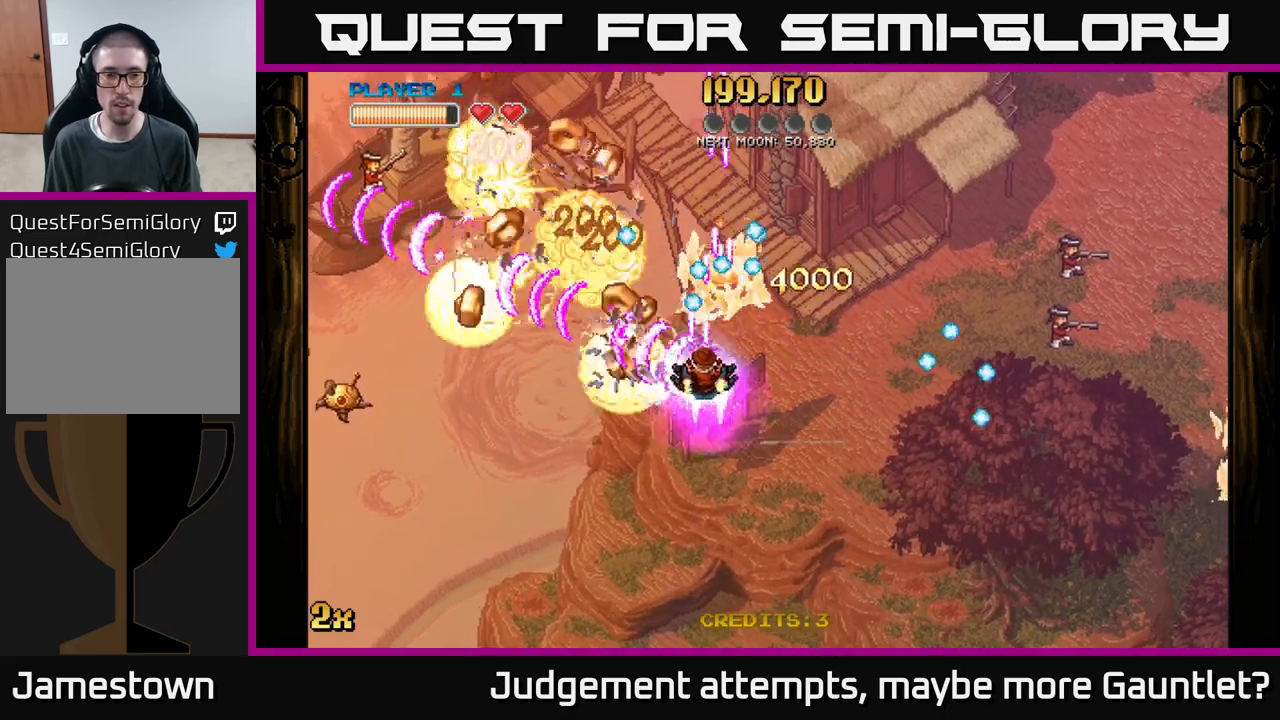
{"buttons": ["A"], "left_stick": "down-left", "events": []}
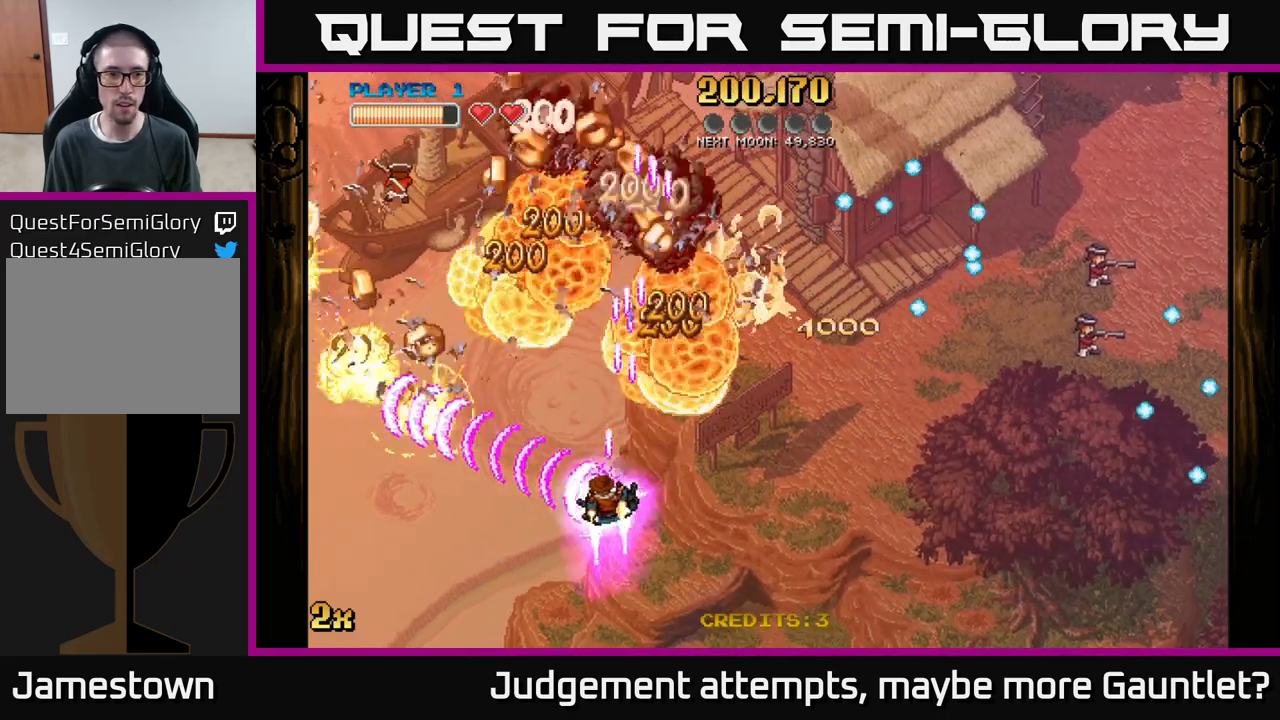
{"buttons": ["A"], "left_stick": "up-right", "events": [[367, "left_stick", "down-right"], [433, "left_stick", "up-right"]]}
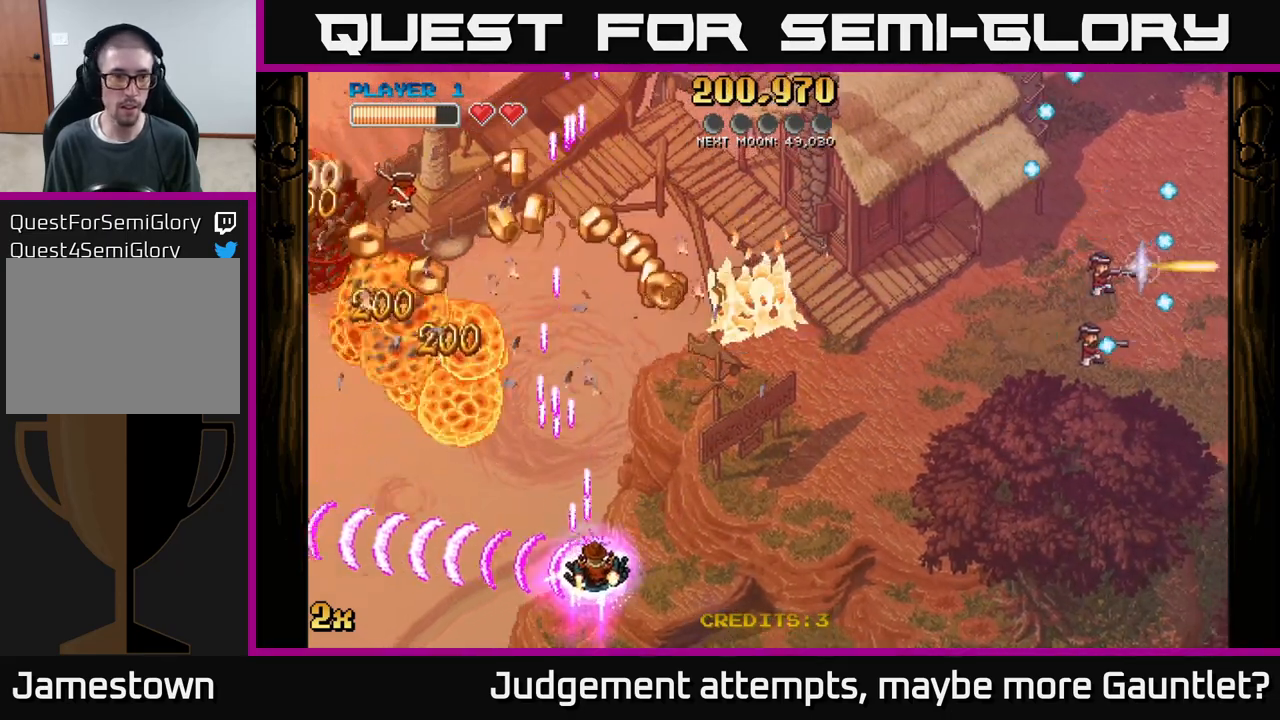
{"buttons": ["A", "X"], "left_stick": "up-left", "events": [[250, "left_stick", "up"], [350, "X", "down"], [350, "left_stick", "up-left"]]}
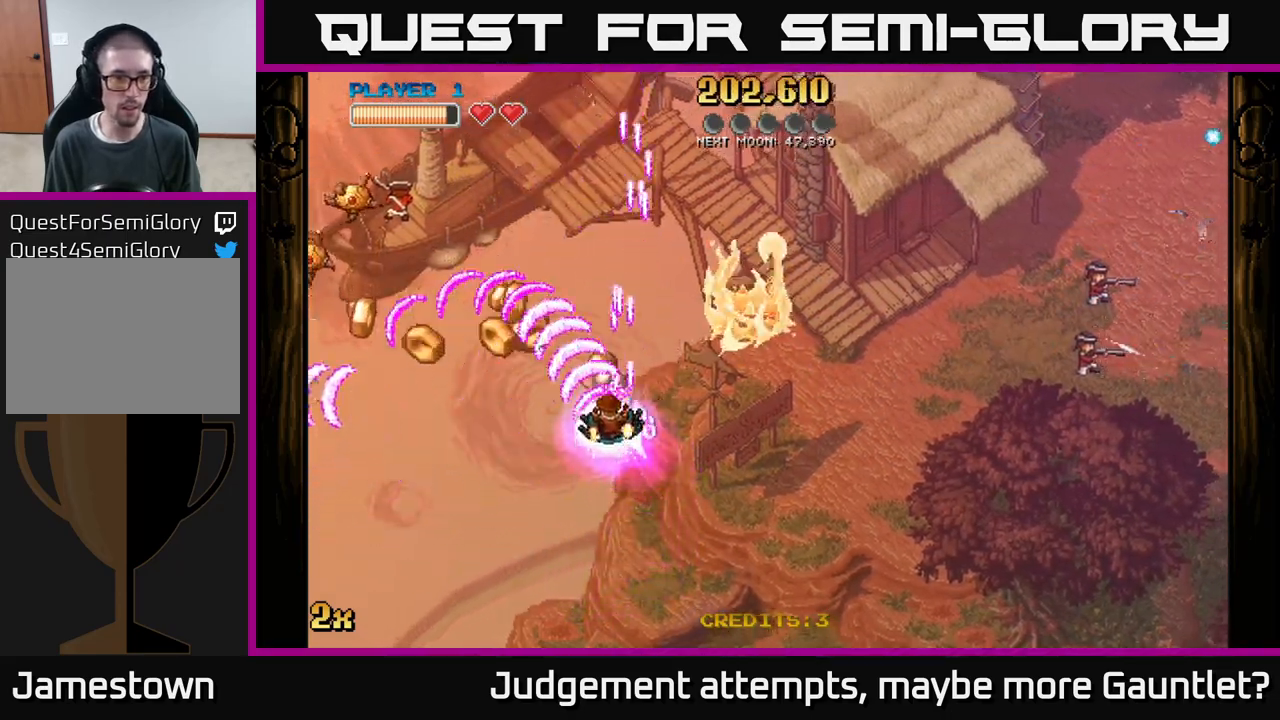
{"buttons": ["A"], "left_stick": "down-left", "events": [[33, "X", "up"], [133, "left_stick", "left"], [250, "left_stick", "down-left"]]}
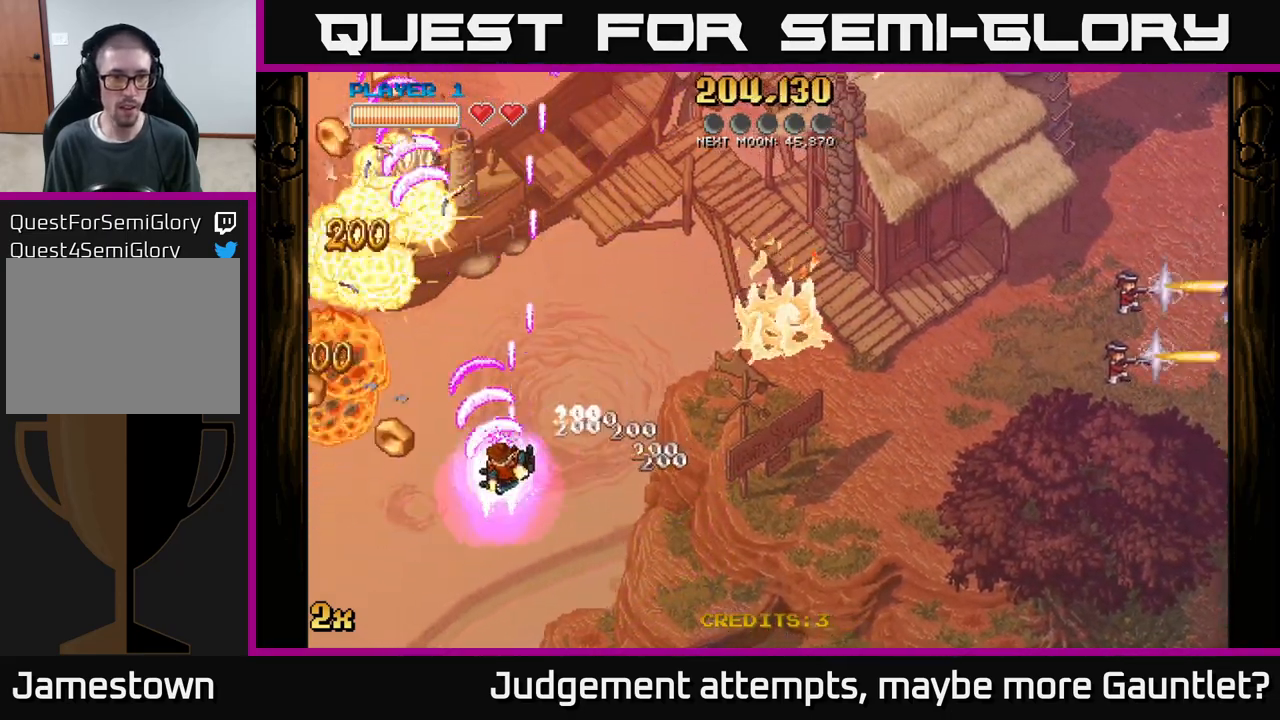
{"buttons": ["A"], "left_stick": "down-left", "events": []}
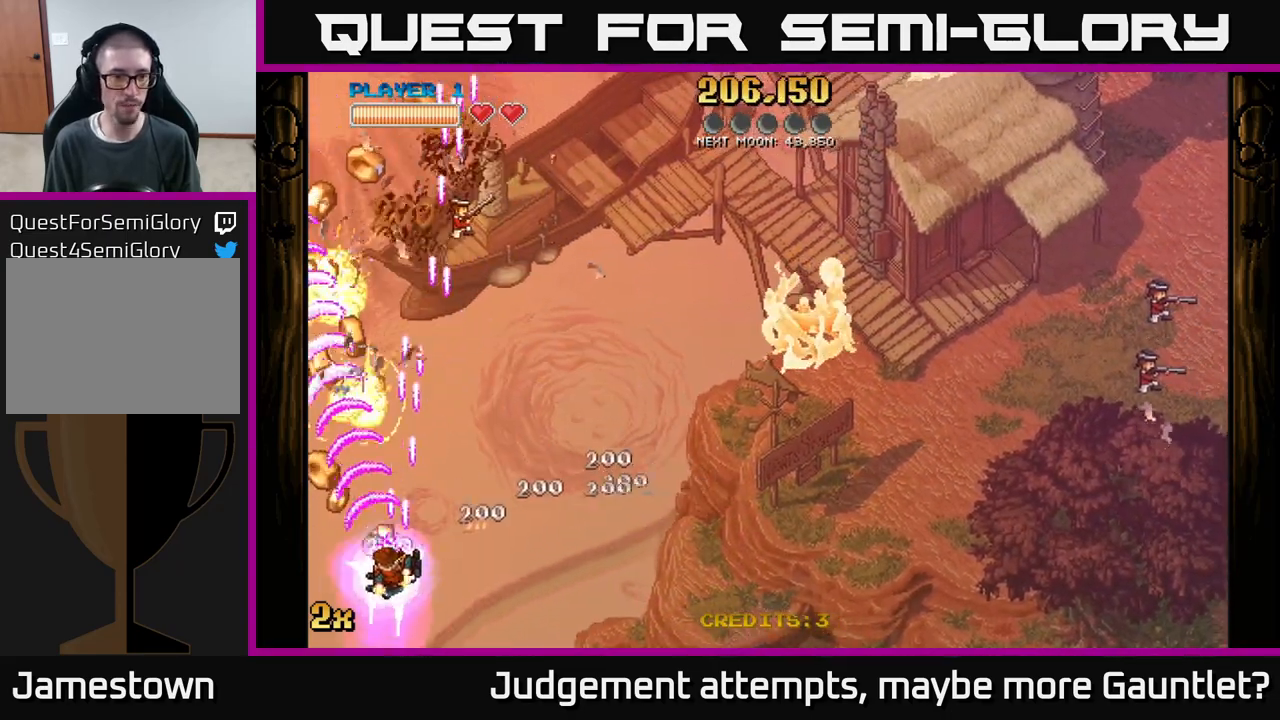
{"buttons": ["A", "X"], "left_stick": "up", "events": [[400, "X", "down"], [400, "left_stick", "up"]]}
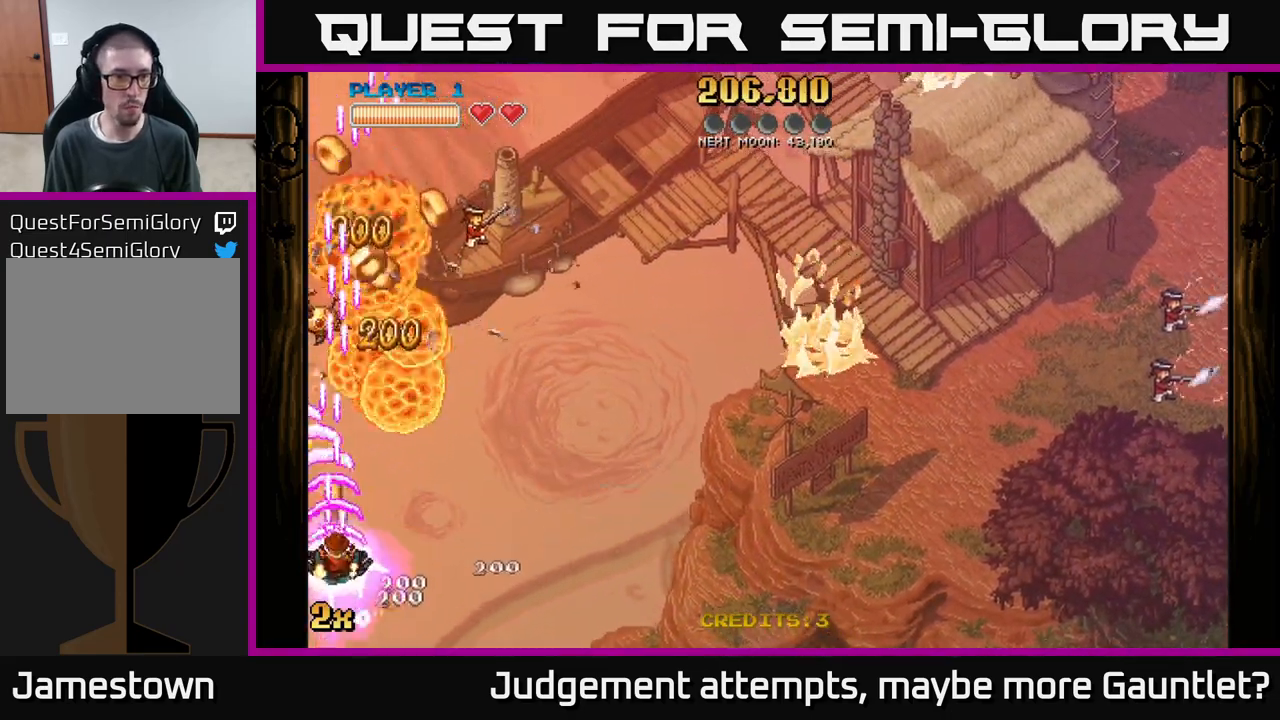
{"buttons": ["A"], "left_stick": "down-left", "events": [[133, "X", "up"], [233, "left_stick", "down-left"]]}
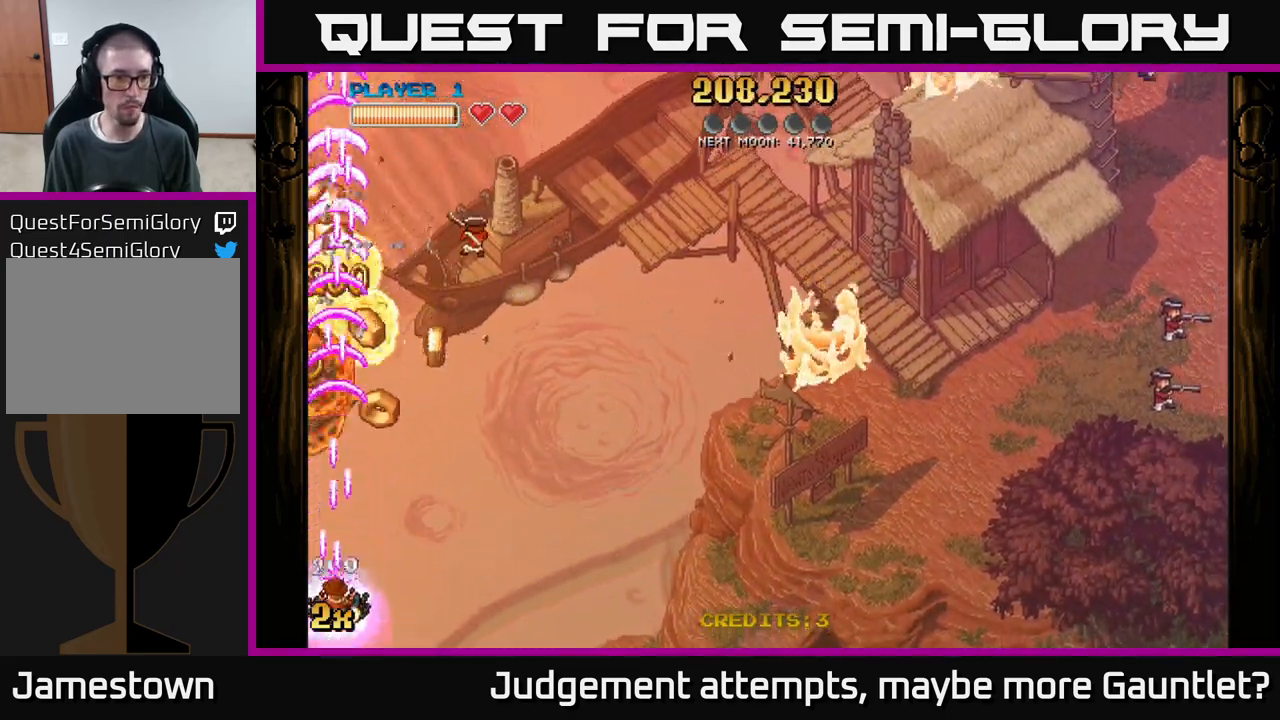
{"buttons": ["A"], "left_stick": "up-right", "events": [[250, "left_stick", "center"], [483, "left_stick", "up-right"]]}
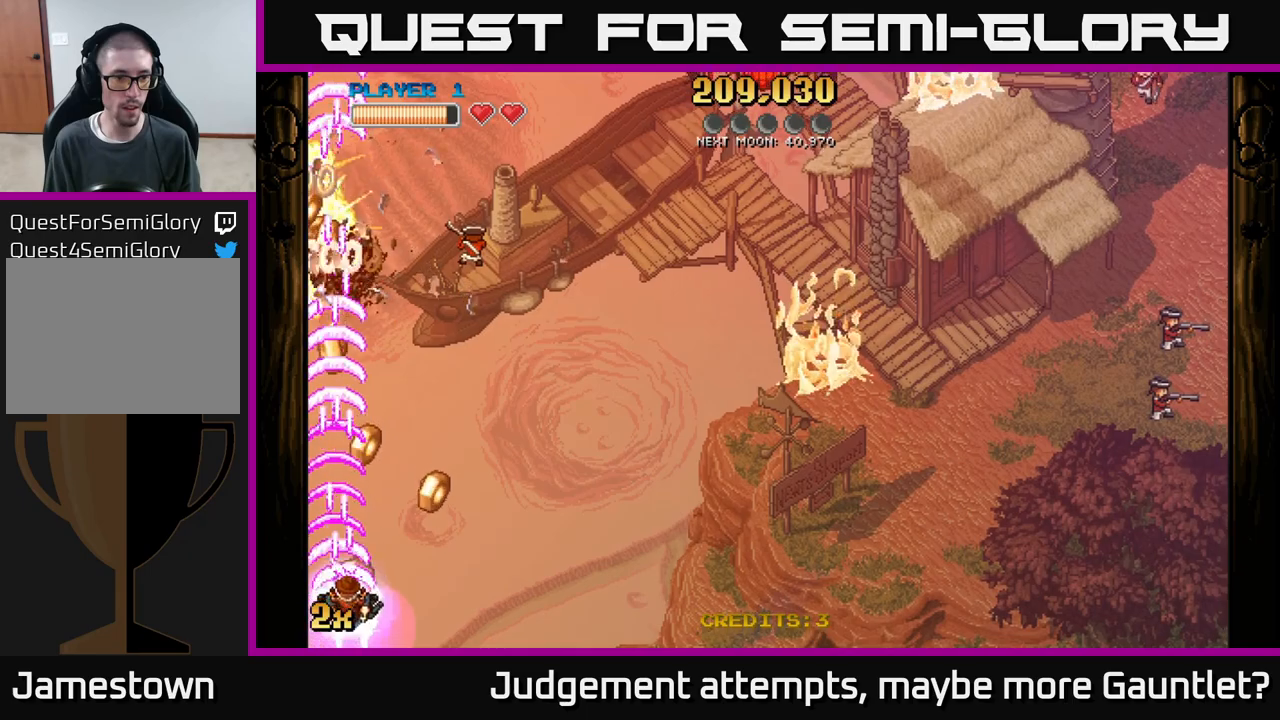
{"buttons": ["A"], "left_stick": "left", "events": [[17, "X", "down"], [167, "X", "up"], [317, "left_stick", "up-left"], [417, "left_stick", "left"]]}
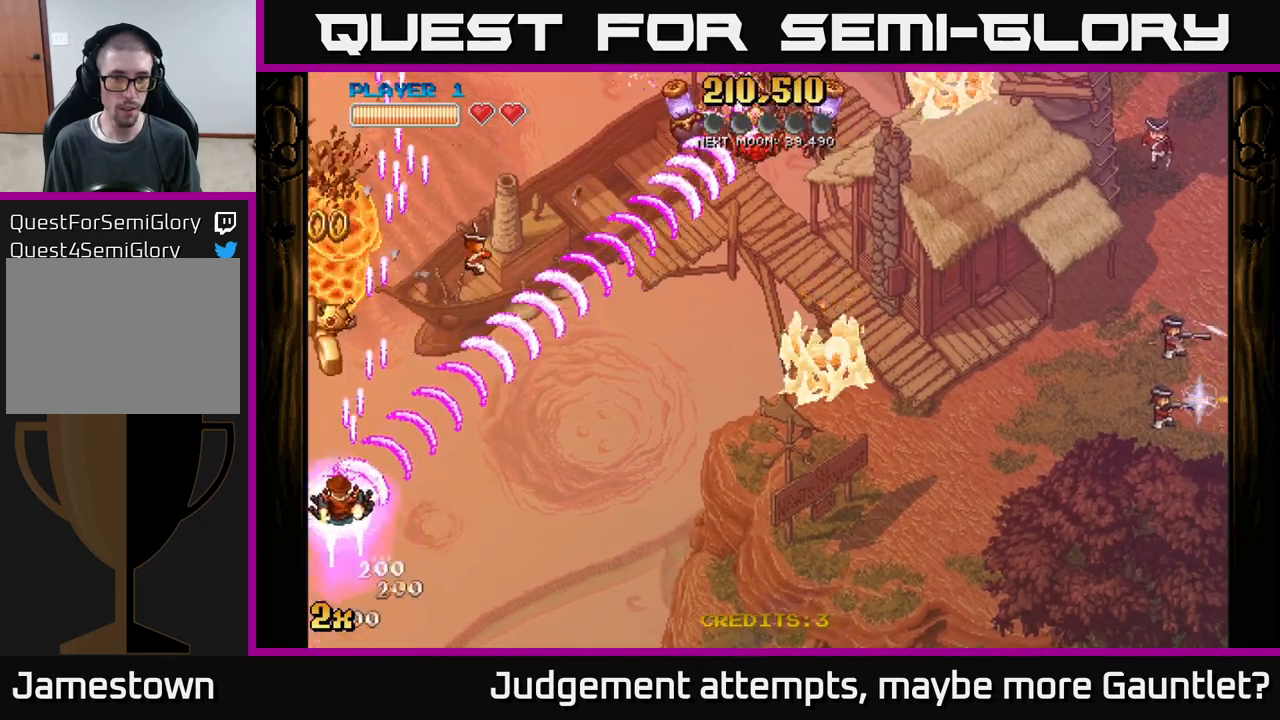
{"buttons": ["A"], "left_stick": "down", "events": [[50, "left_stick", "down-left"], [333, "left_stick", "center"], [383, "left_stick", "down"]]}
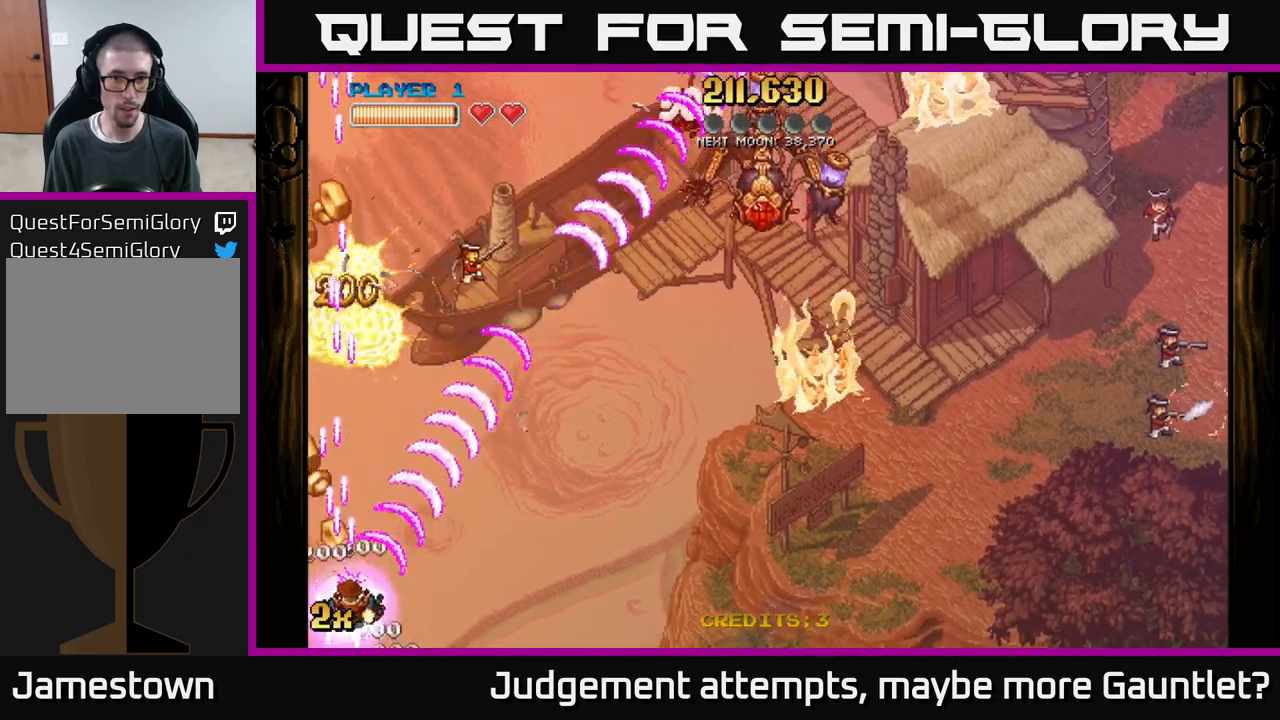
{"buttons": ["A"], "left_stick": "down-left", "events": [[300, "left_stick", "center"], [383, "left_stick", "down-left"]]}
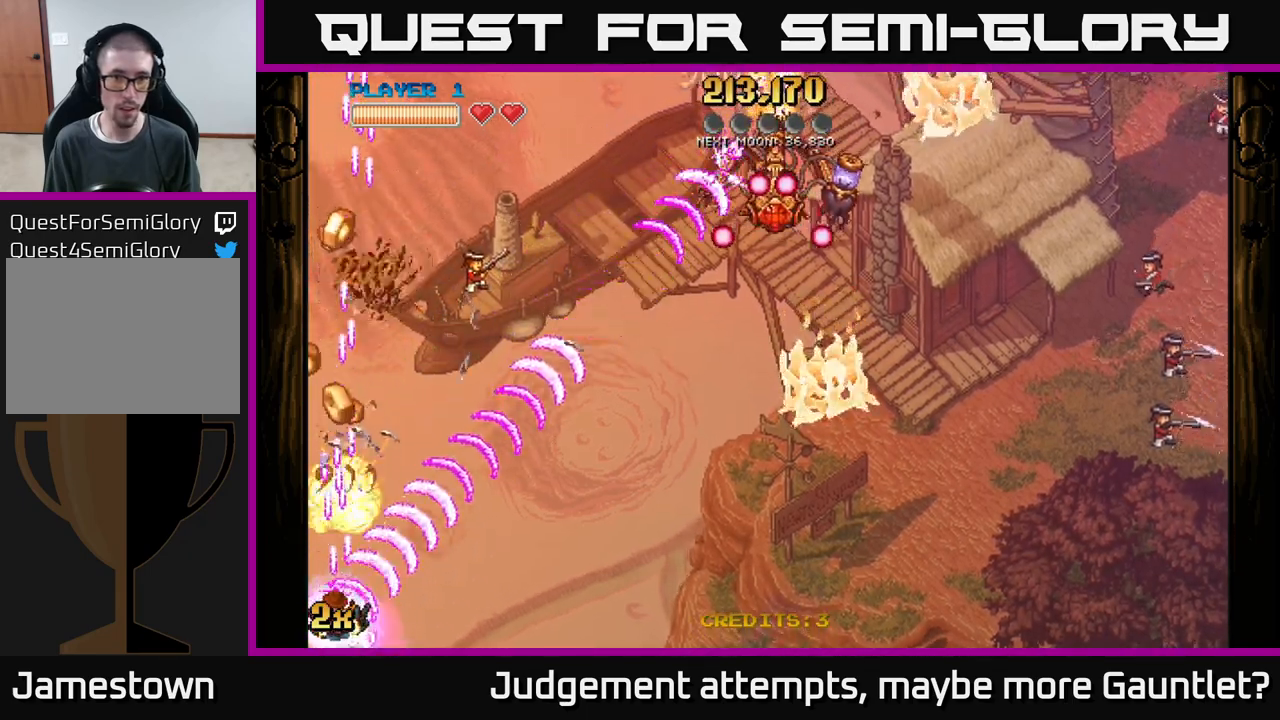
{"buttons": ["A"], "left_stick": "up-left", "events": [[233, "left_stick", "up-left"]]}